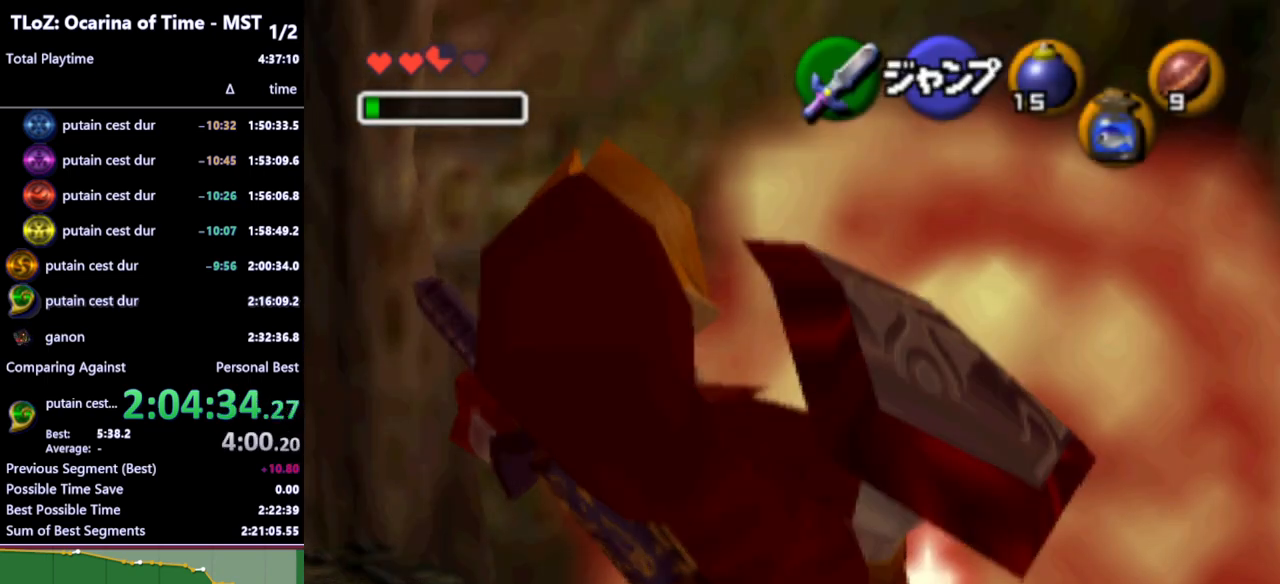
Gameplay with a controller (Nintendo layout); each line is a JSON object with the inputs held at the frame after it. "events" lists button and stick changes between this image and that frame as [ms after this image, input, new state], when the widget could be followed in between. Not read: L3 R3.
{"buttons": [], "left_stick": "center", "right_stick": "center", "events": []}
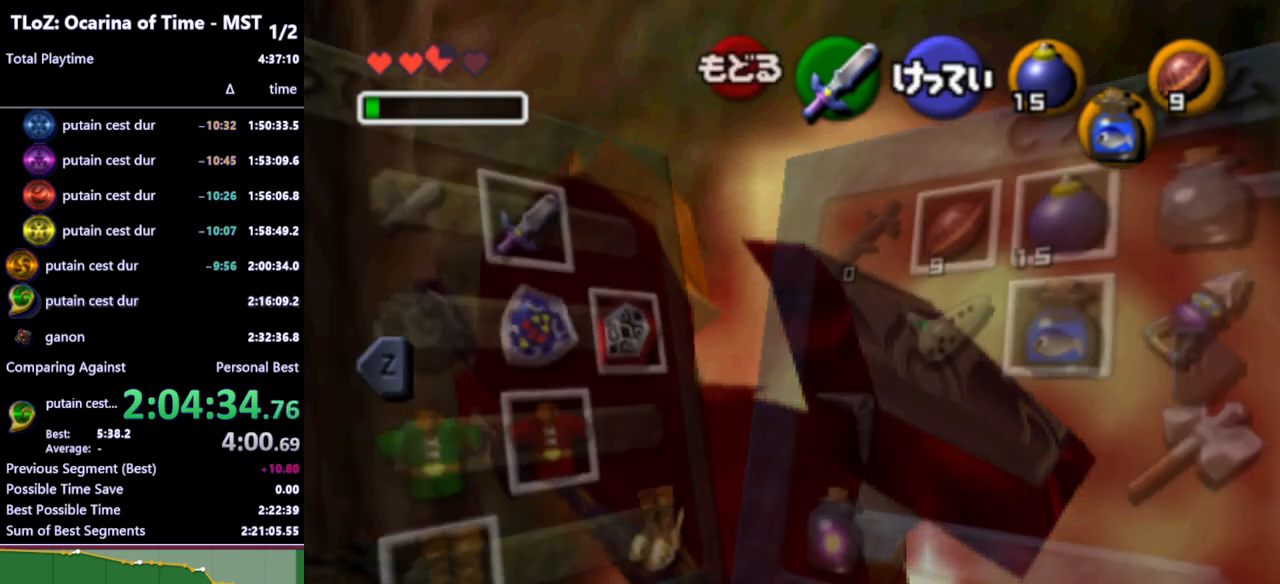
{"buttons": [], "left_stick": "center", "right_stick": "center", "events": []}
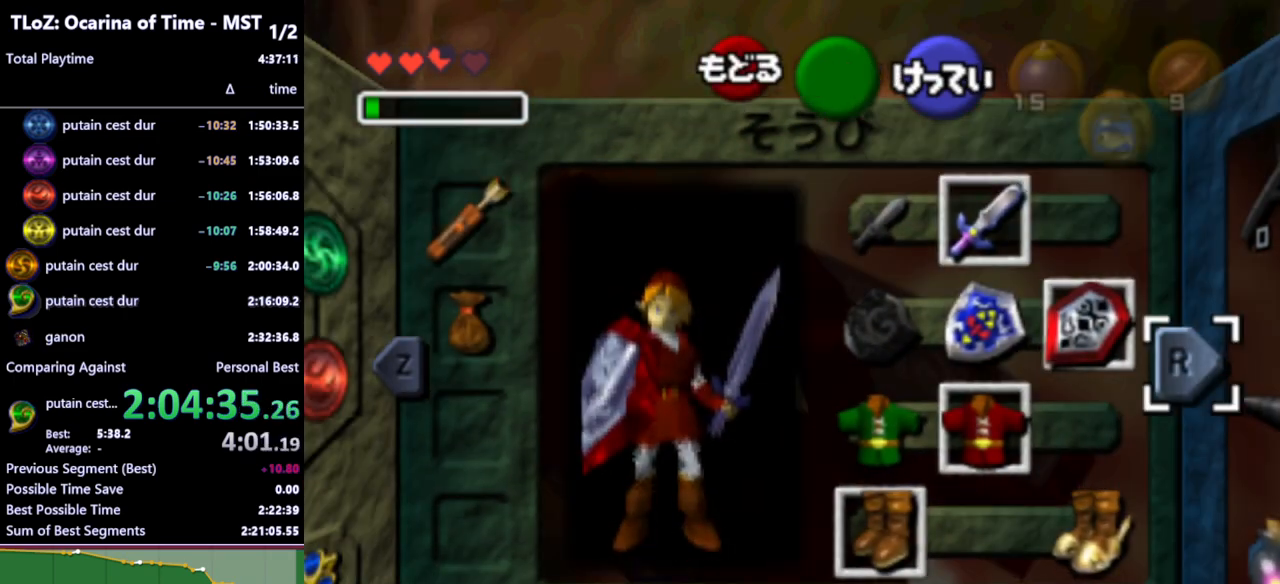
{"buttons": [], "left_stick": "center", "right_stick": "center", "events": [[33, "START", "down"], [133, "START", "up"]]}
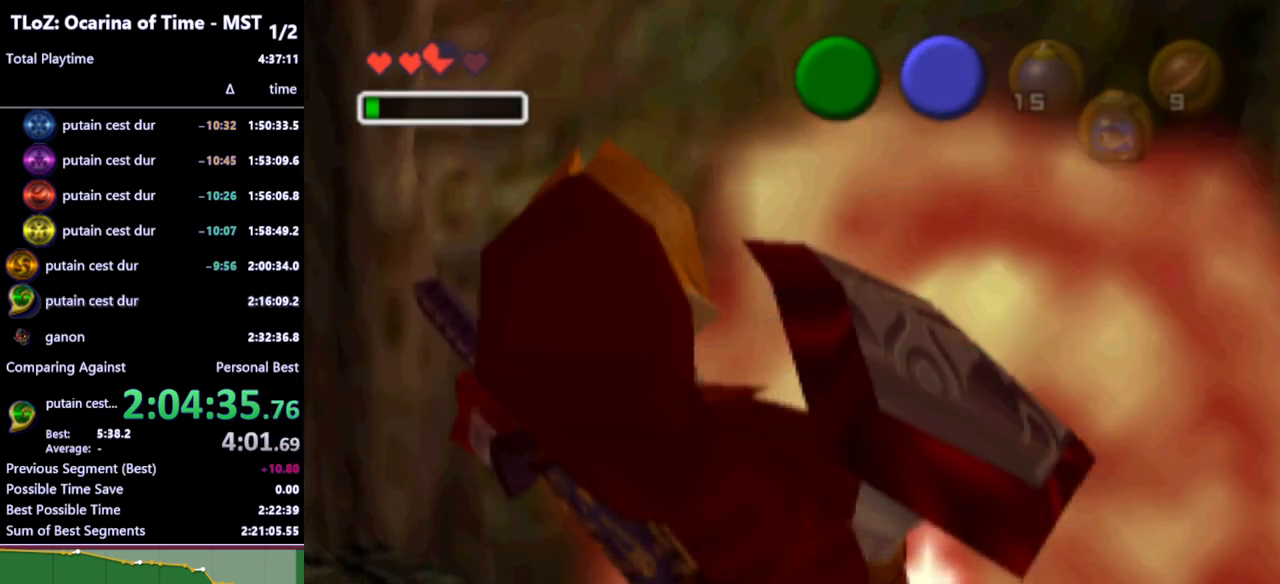
{"buttons": [], "left_stick": "center", "right_stick": "center", "events": []}
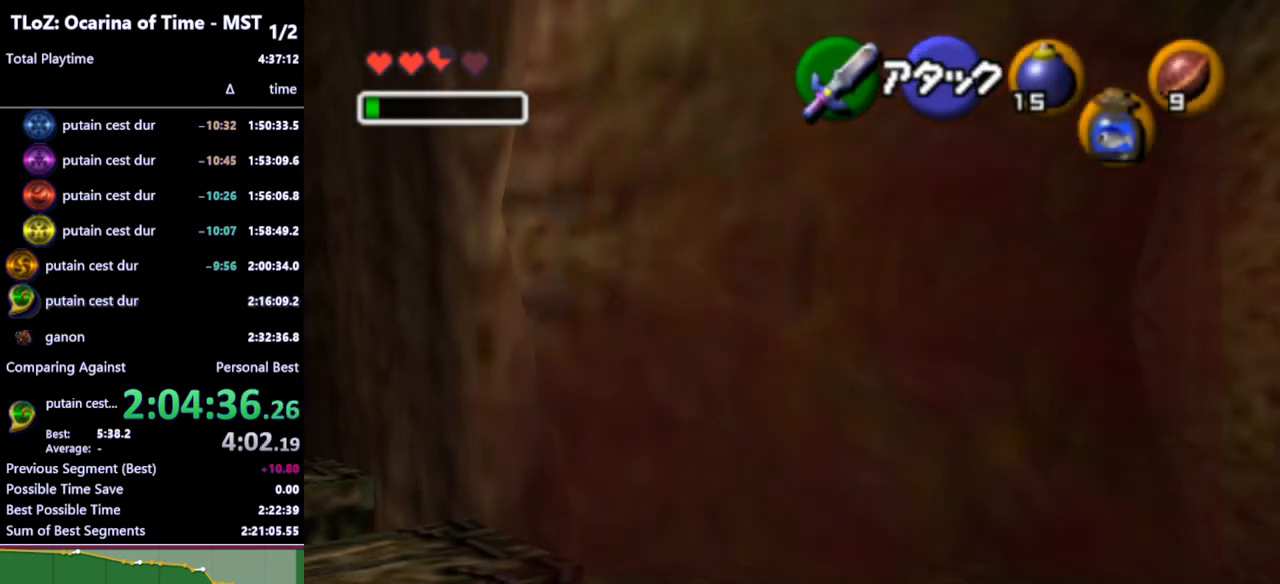
{"buttons": [], "left_stick": "up", "right_stick": "center", "events": [[333, "left_stick", "up"]]}
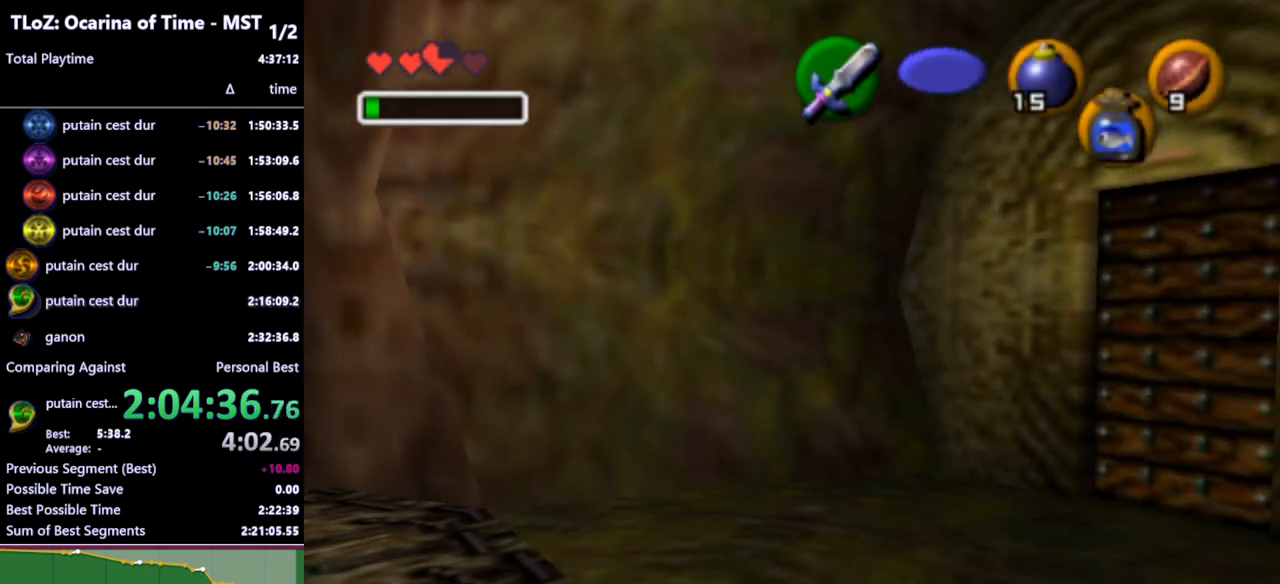
{"buttons": [], "left_stick": "up", "right_stick": "center", "events": []}
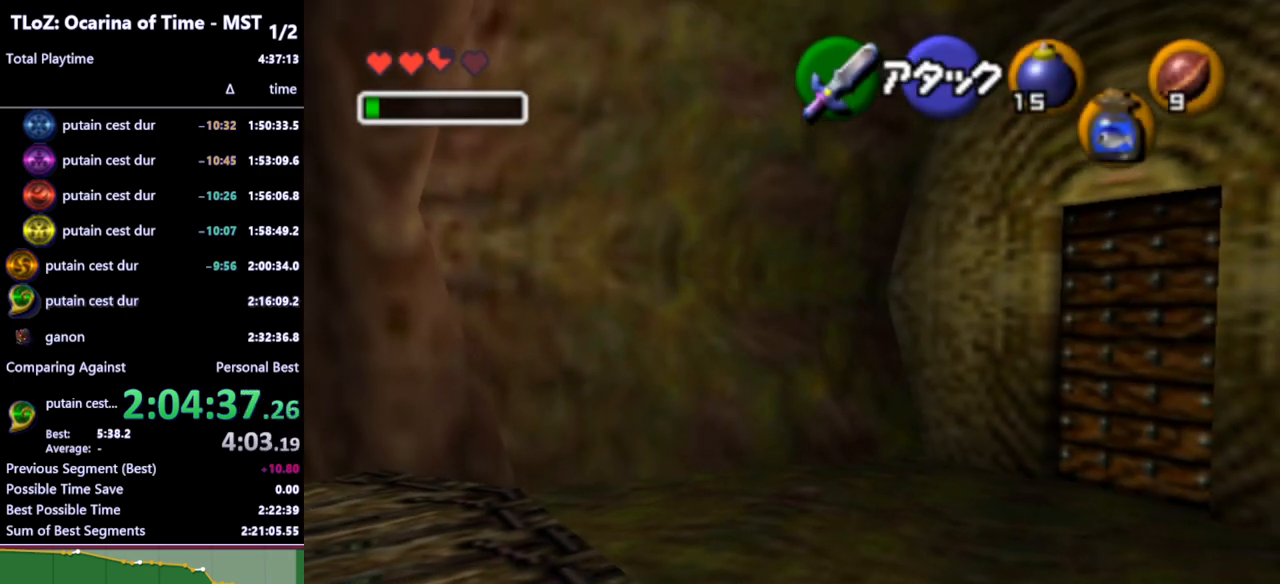
{"buttons": [], "left_stick": "up", "right_stick": "center", "events": []}
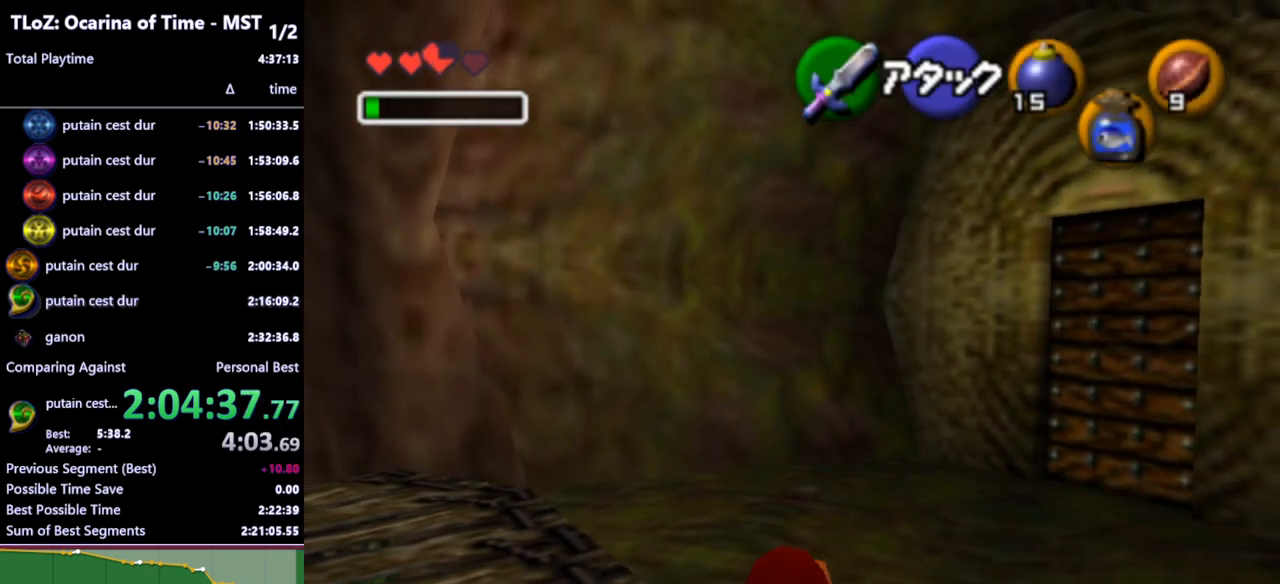
{"buttons": [], "left_stick": "up", "right_stick": "center", "events": []}
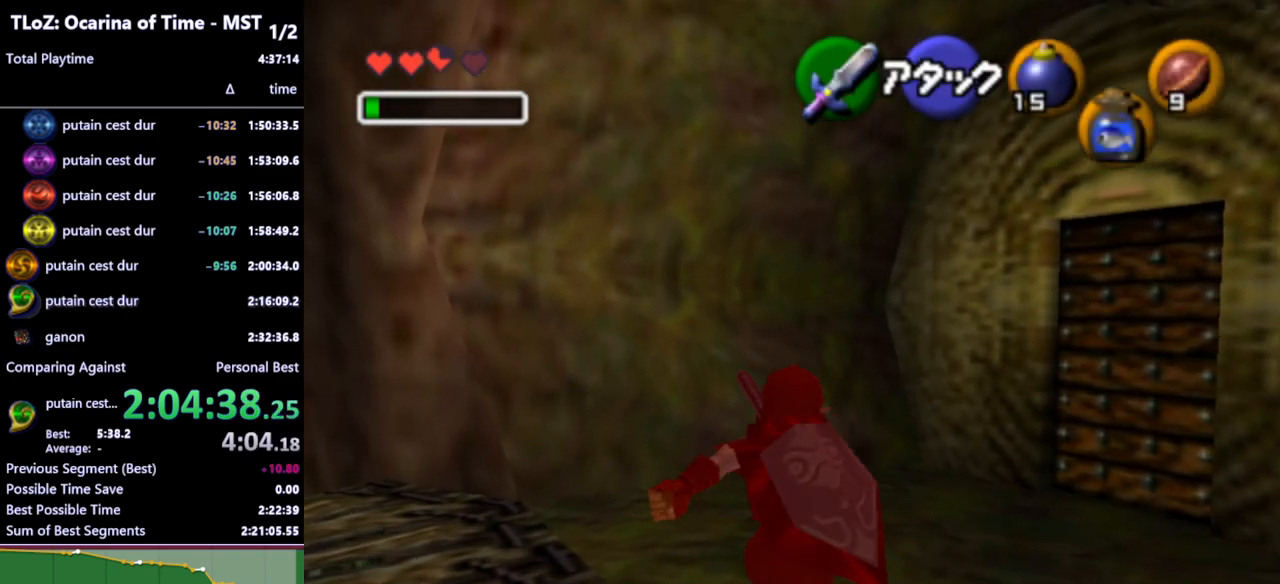
{"buttons": [], "left_stick": "up", "right_stick": "center", "events": []}
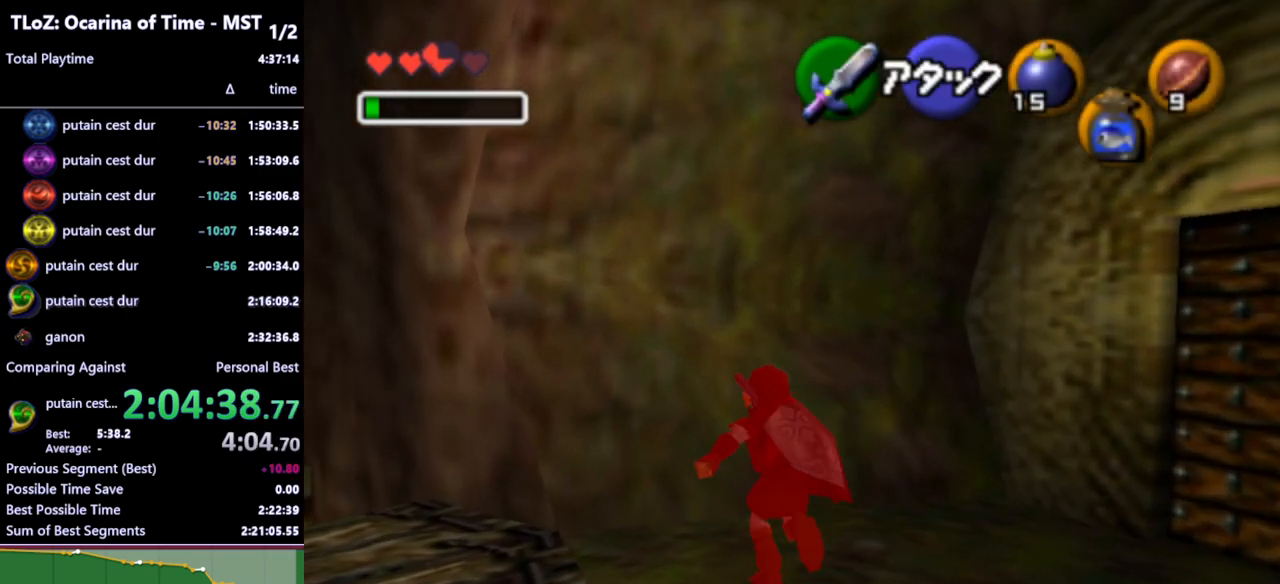
{"buttons": [], "left_stick": "up", "right_stick": "center", "events": [[333, "A", "down"], [467, "A", "up"]]}
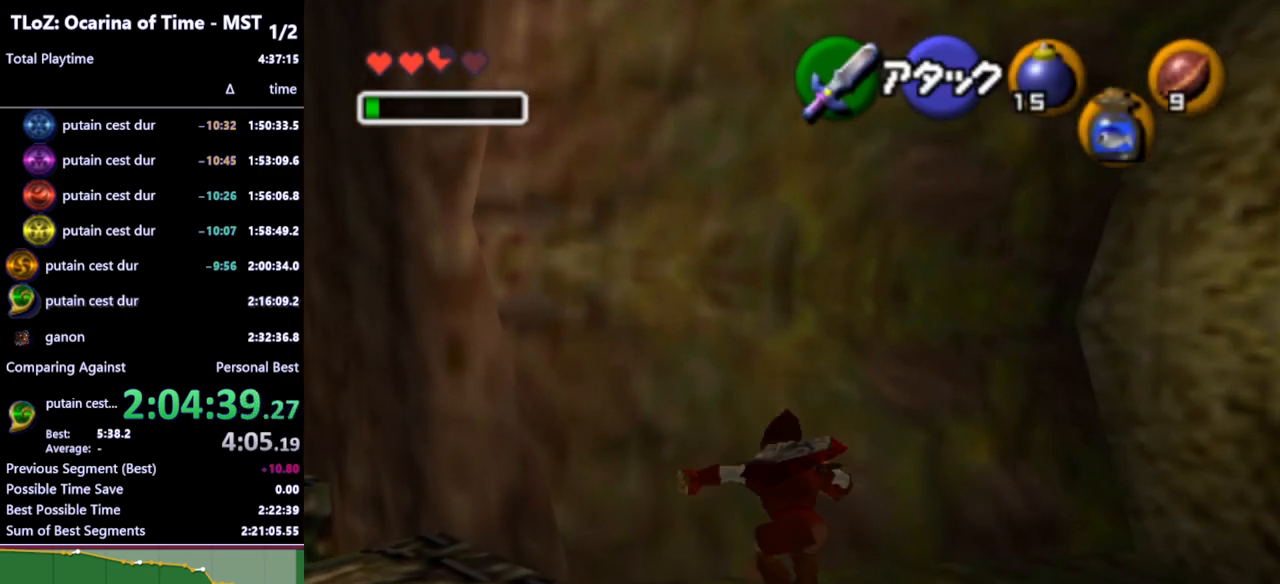
{"buttons": ["L1"], "left_stick": "center", "right_stick": "center", "events": [[100, "left_stick", "center"], [133, "L1", "down"]]}
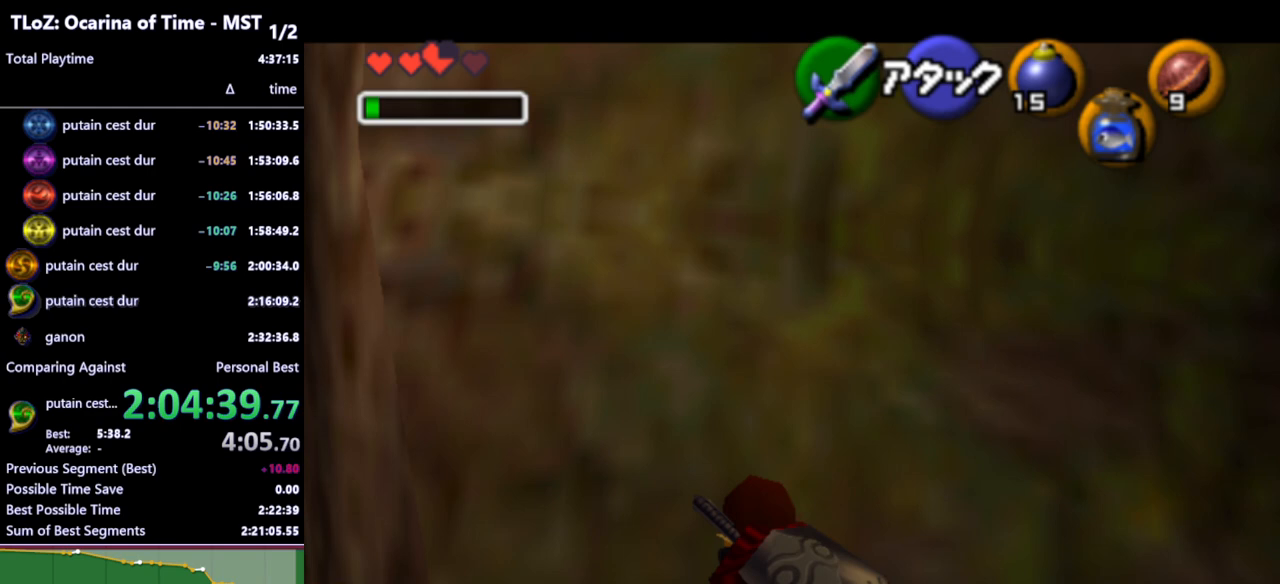
{"buttons": ["L1"], "left_stick": "center", "right_stick": "center", "events": [[133, "left_stick", "right"], [167, "A", "down"], [267, "A", "up"], [300, "left_stick", "center"]]}
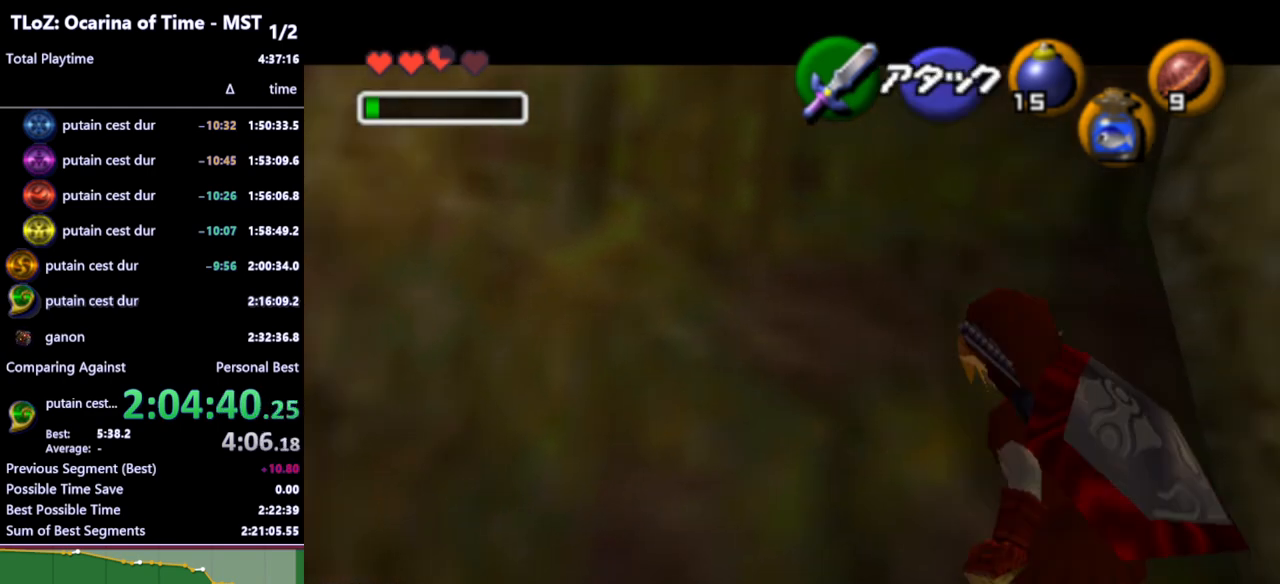
{"buttons": ["L1"], "left_stick": "center", "right_stick": "center", "events": [[100, "A", "down"], [200, "A", "up"]]}
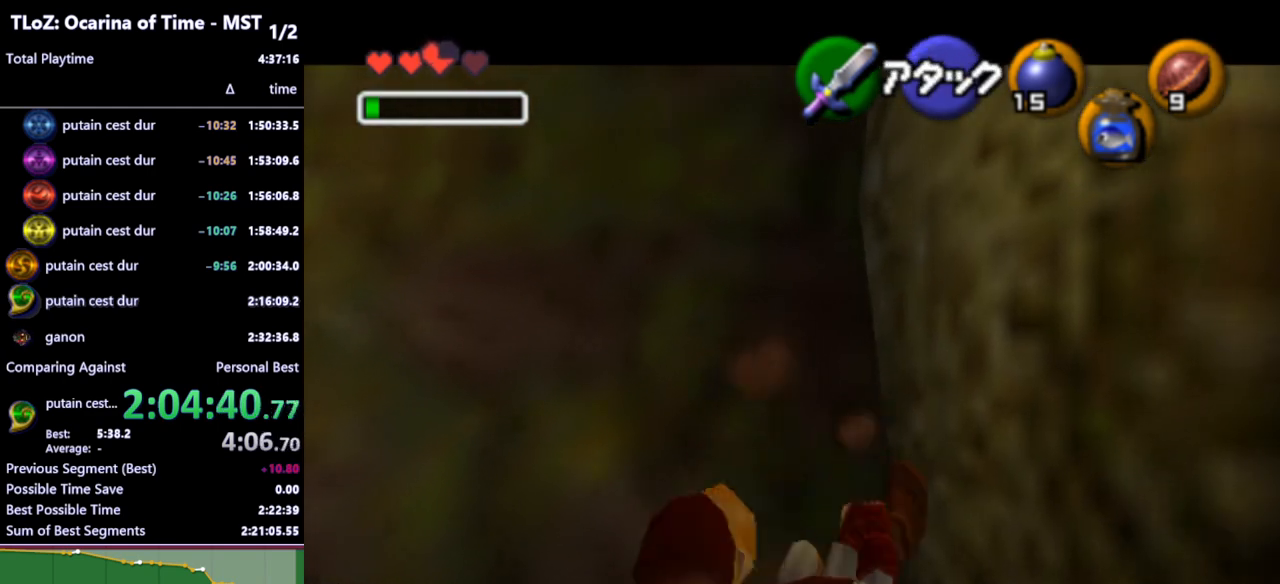
{"buttons": ["L1"], "left_stick": "center", "right_stick": "center", "events": [[333, "A", "down"], [467, "A", "up"]]}
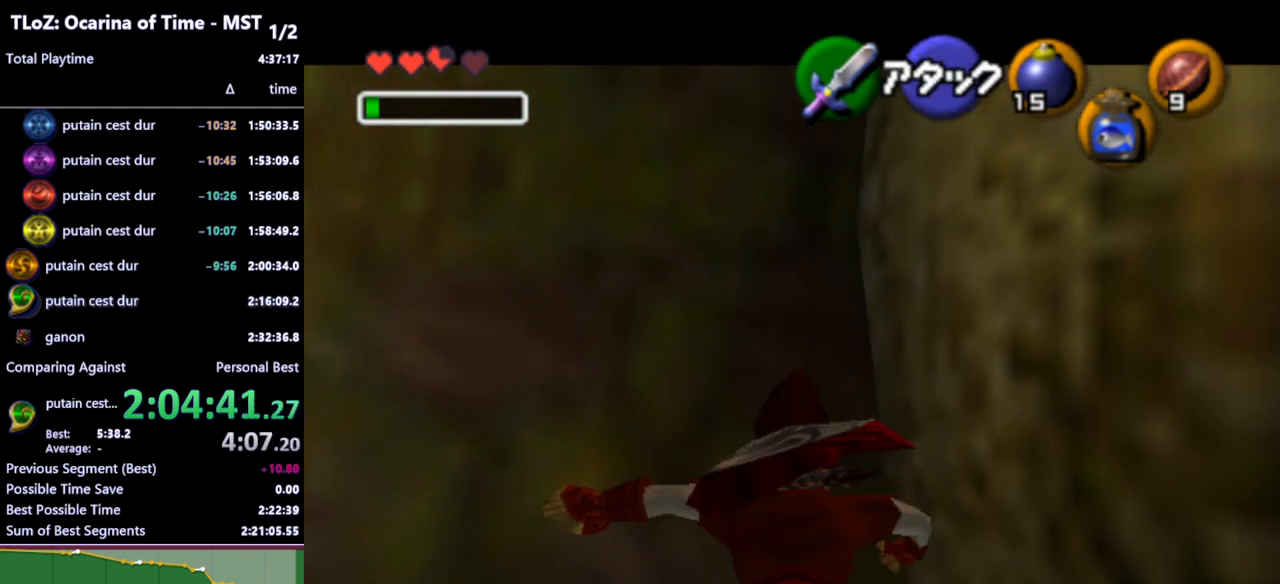
{"buttons": ["L1"], "left_stick": "center", "right_stick": "center", "events": []}
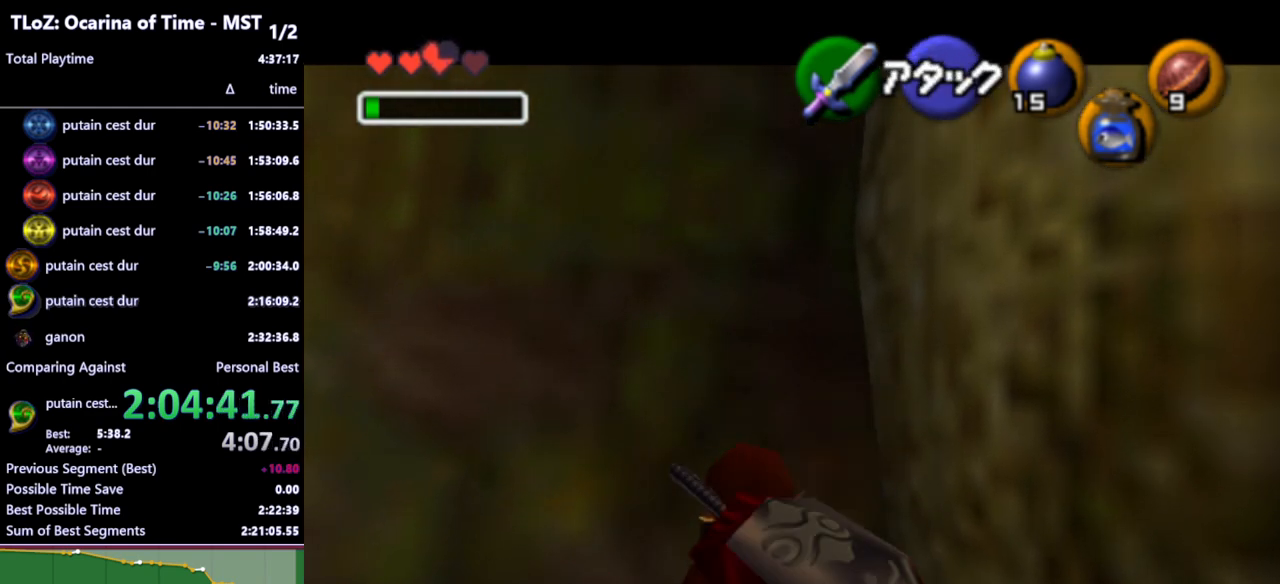
{"buttons": ["L1"], "left_stick": "center", "right_stick": "center", "events": []}
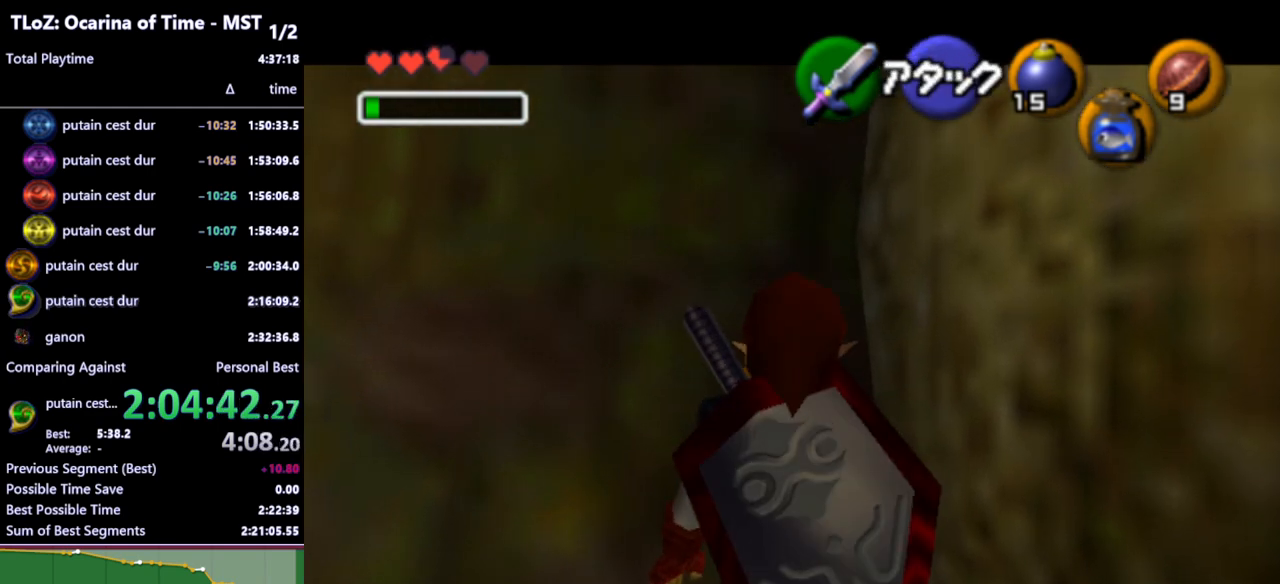
{"buttons": ["L1"], "left_stick": "center", "right_stick": "center", "events": []}
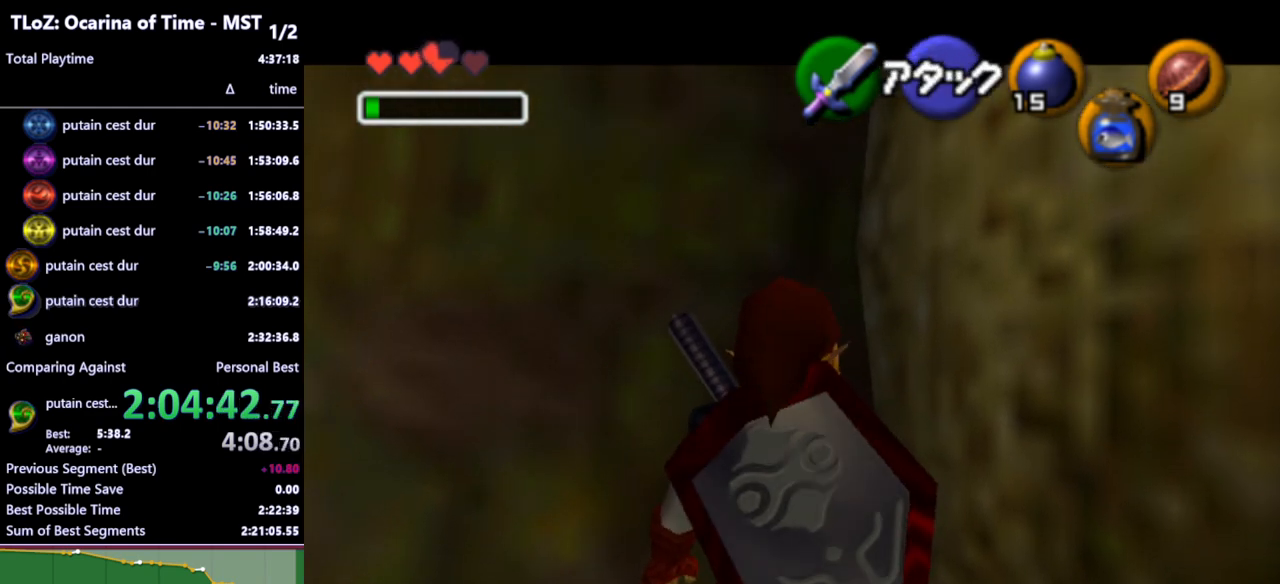
{"buttons": ["L1", "R1"], "left_stick": "center", "right_stick": "center", "events": [[200, "left_stick", "left"], [233, "A", "down"], [333, "A", "up"], [333, "left_stick", "center"], [367, "Y", "down"], [433, "R1", "down"], [467, "Y", "up"]]}
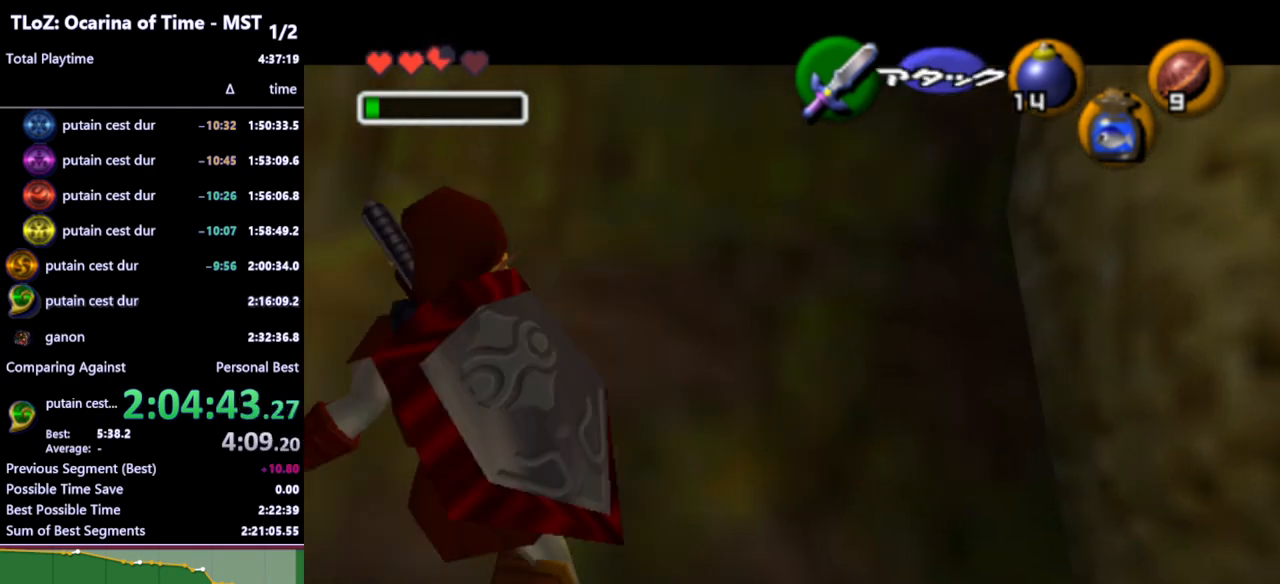
{"buttons": ["L1", "R1"], "left_stick": "center", "right_stick": "center", "events": [[67, "R1", "up"], [367, "R1", "down"]]}
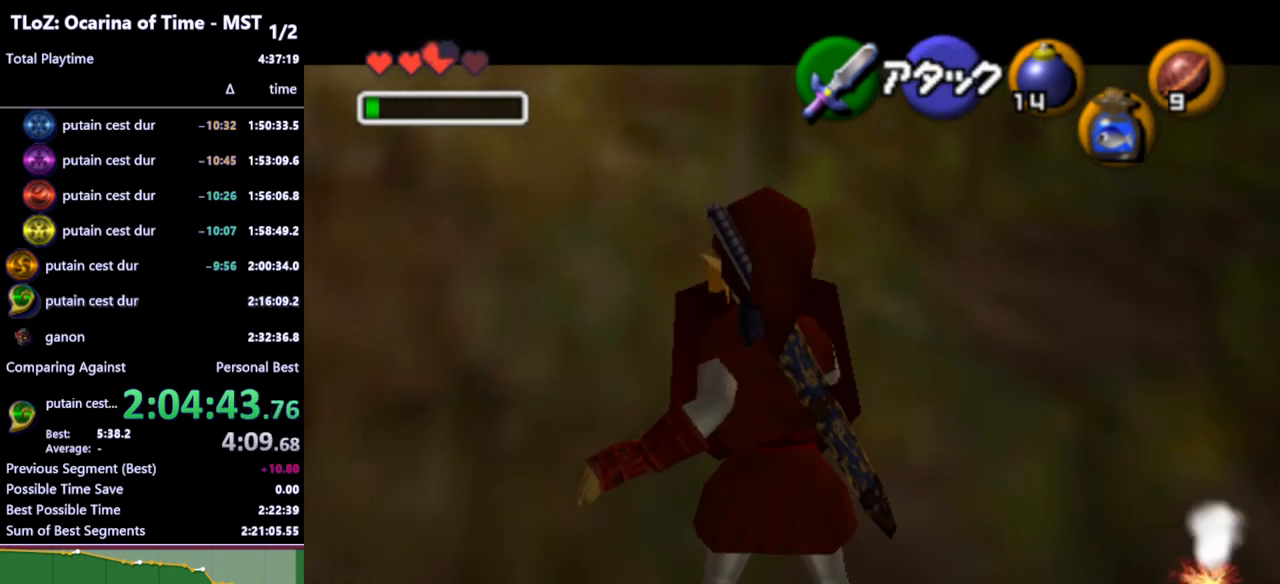
{"buttons": ["L1", "R1"], "left_stick": "center", "right_stick": "center", "events": [[100, "A", "down"], [167, "A", "up"]]}
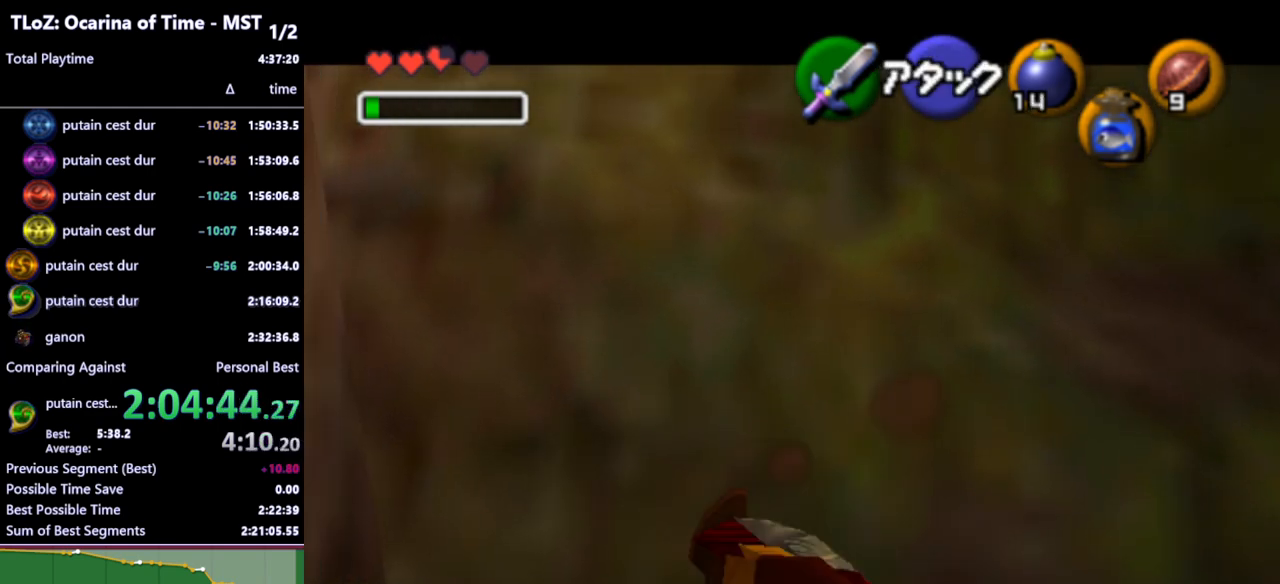
{"buttons": ["L1"], "left_stick": "down", "right_stick": "center", "events": [[400, "R1", "up"], [467, "left_stick", "down"]]}
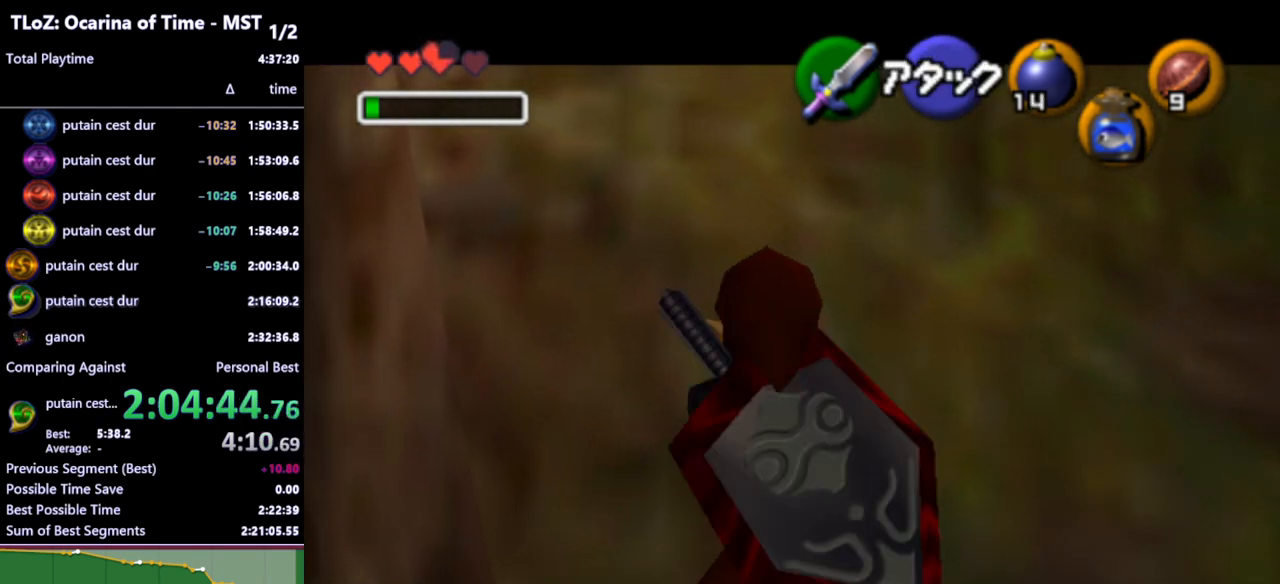
{"buttons": ["L1", "R1"], "left_stick": "center", "right_stick": "center", "events": [[433, "R1", "down"], [467, "left_stick", "center"]]}
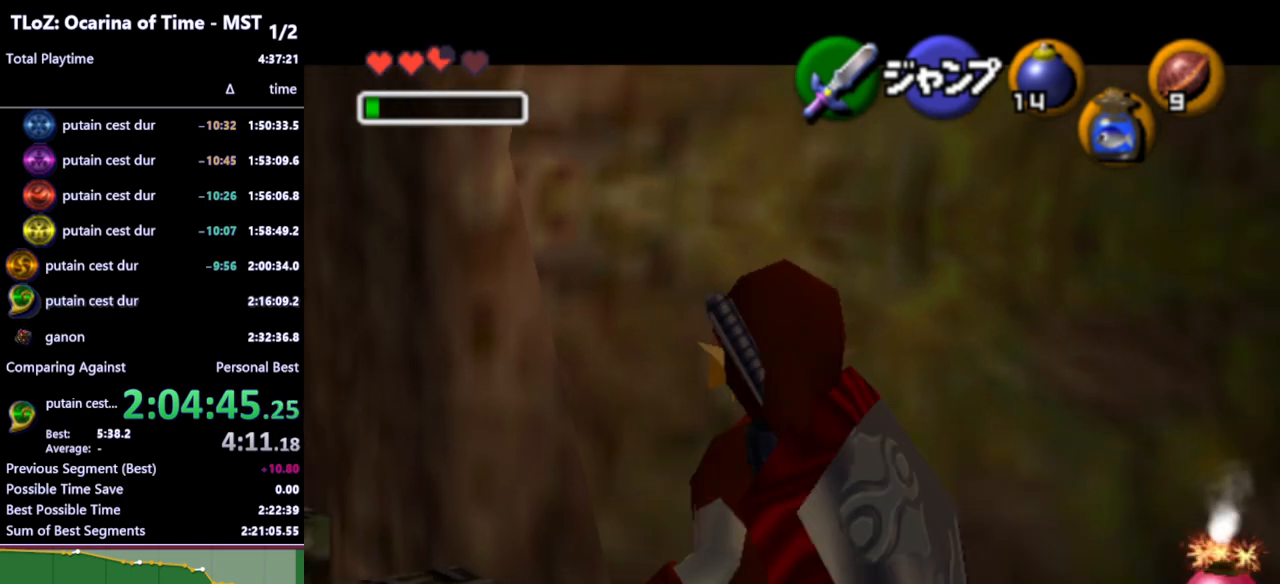
{"buttons": ["L1", "R1"], "left_stick": "center", "right_stick": "center", "events": [[33, "R1", "up"], [133, "R1", "down"], [200, "R1", "up"], [300, "R1", "down"], [400, "R1", "up"], [467, "R1", "down"]]}
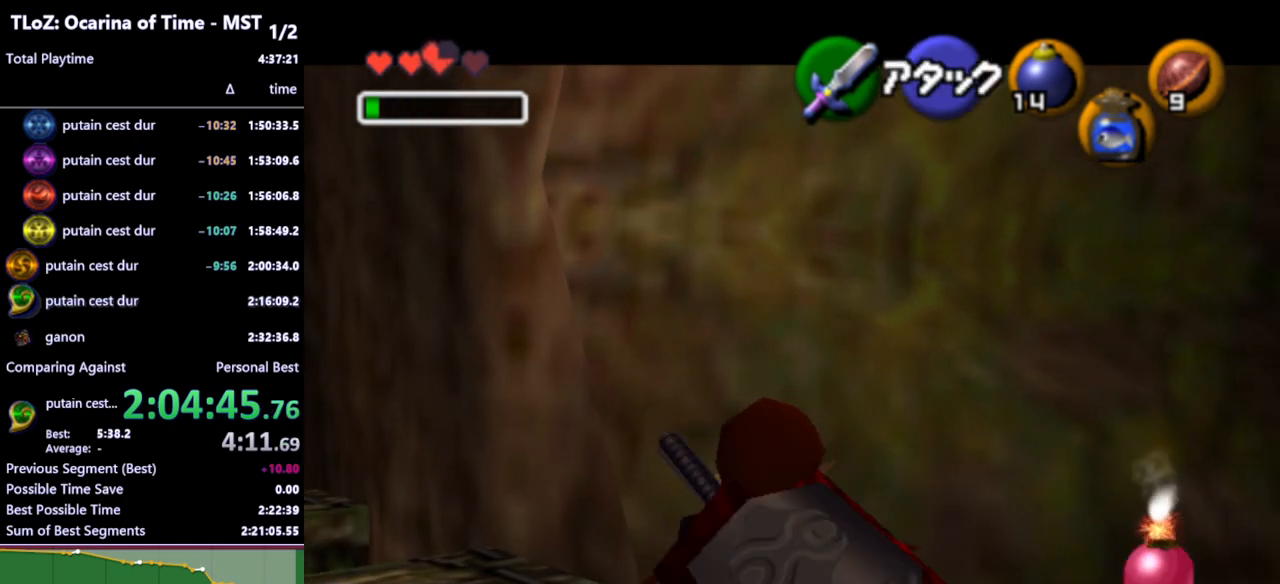
{"buttons": ["L1", "R1"], "left_stick": "center", "right_stick": "center", "events": [[33, "R1", "up"], [133, "R1", "down"], [200, "R1", "up"], [300, "R1", "down"], [367, "R1", "up"], [467, "R1", "down"]]}
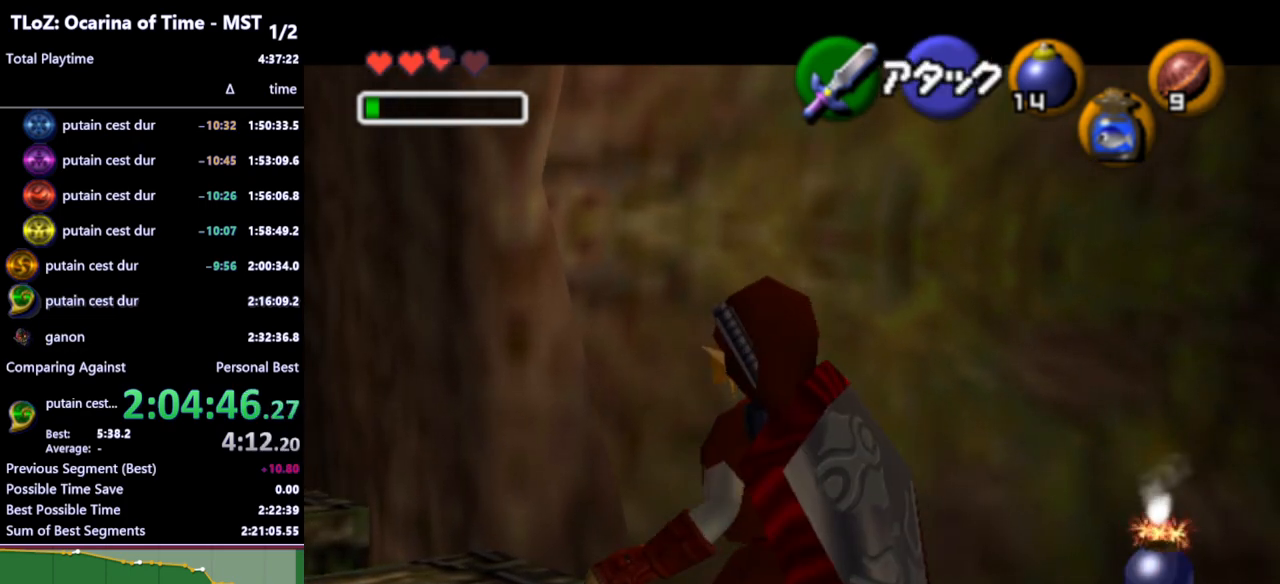
{"buttons": ["L1"], "left_stick": "center", "right_stick": "center", "events": [[33, "R1", "up"]]}
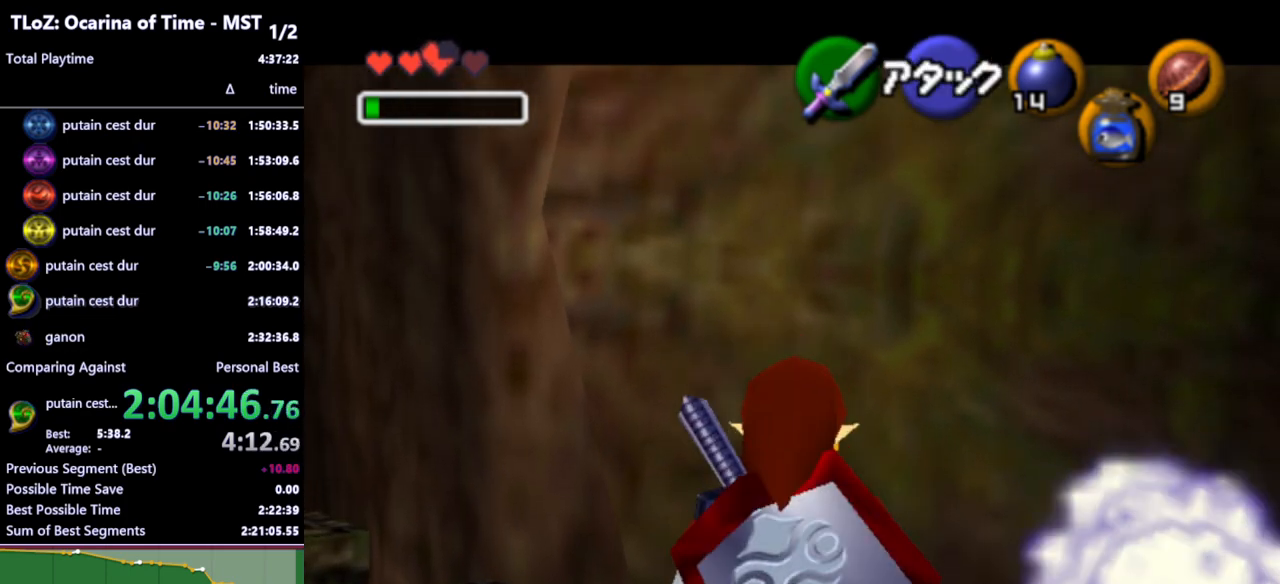
{"buttons": ["L1"], "left_stick": "up-right", "right_stick": "center", "events": [[267, "left_stick", "up"], [400, "left_stick", "up-right"]]}
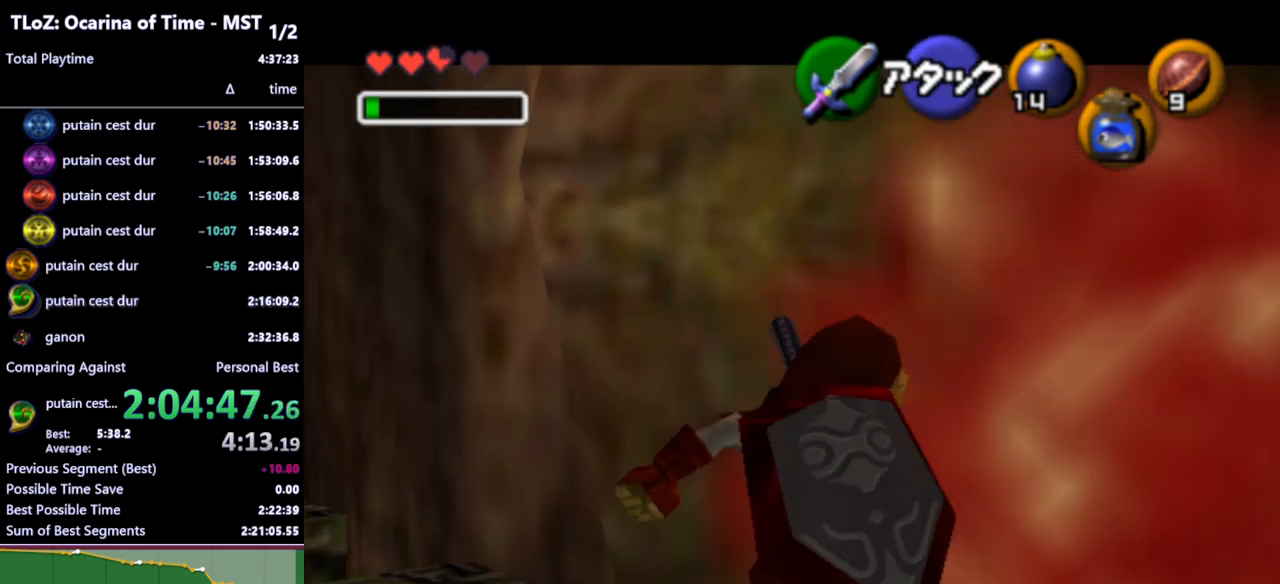
{"buttons": ["L1"], "left_stick": "up", "right_stick": "center", "events": [[367, "left_stick", "up"]]}
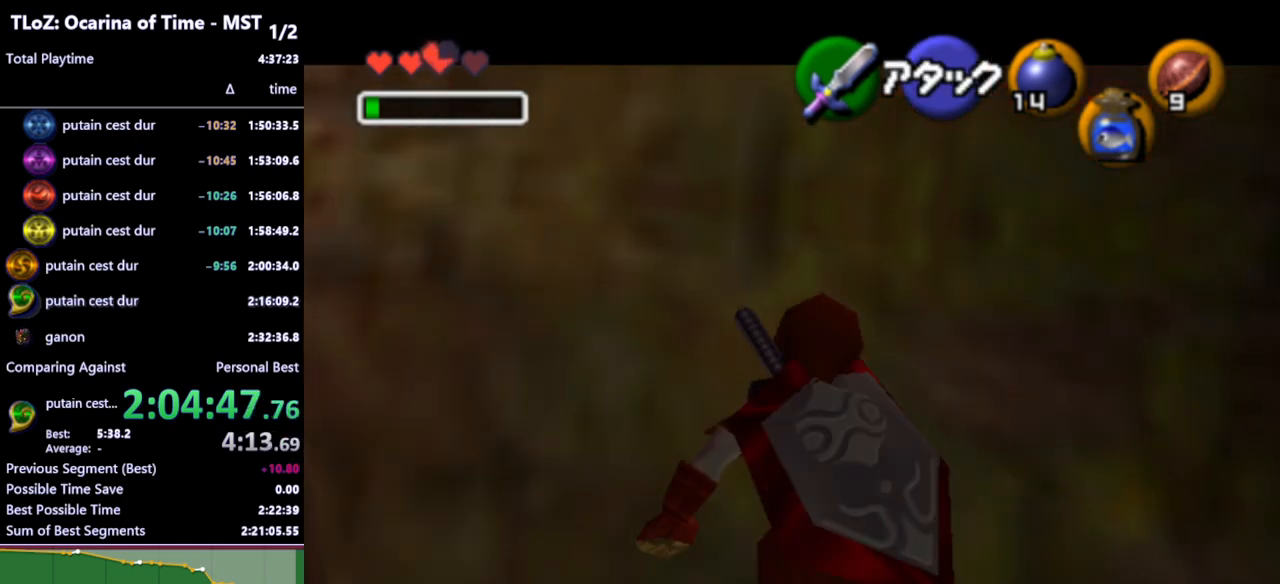
{"buttons": ["A", "L1"], "left_stick": "right", "right_stick": "center", "events": [[333, "left_stick", "center"], [400, "left_stick", "right"], [433, "A", "down"]]}
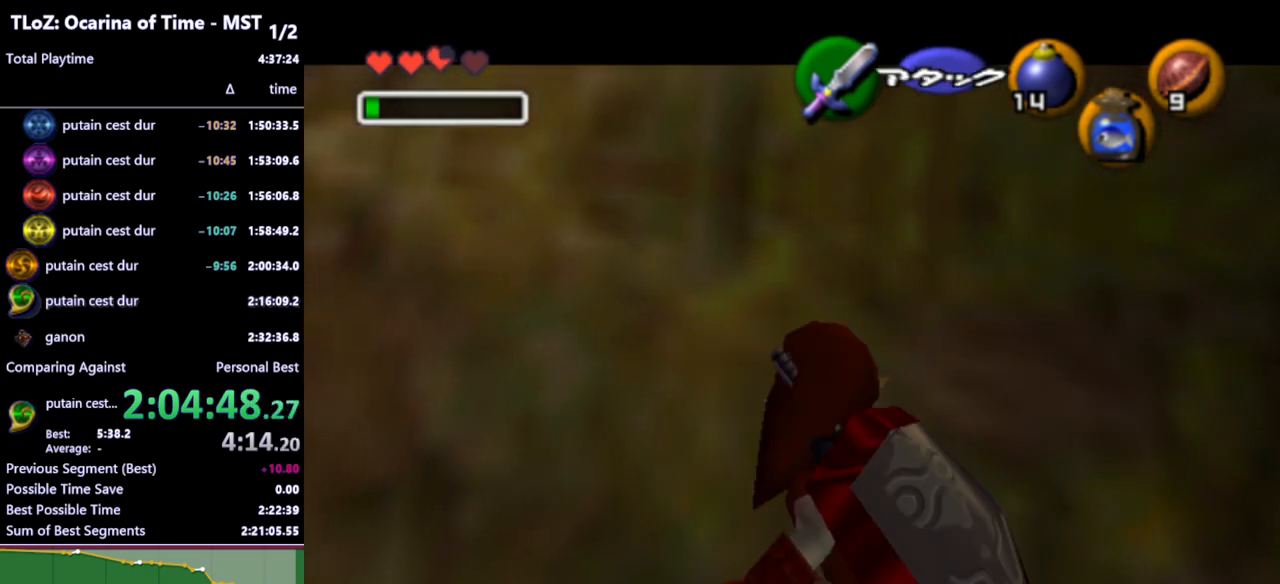
{"buttons": ["L1"], "left_stick": "center", "right_stick": "center", "events": [[33, "A", "up"], [67, "left_stick", "center"], [333, "A", "down"], [467, "A", "up"]]}
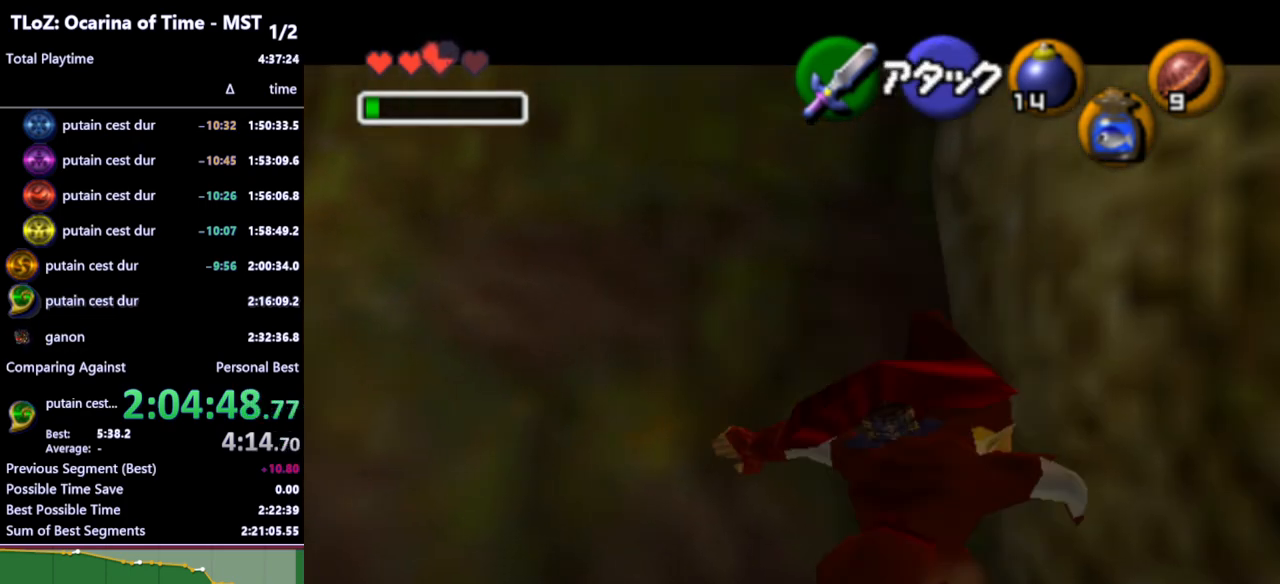
{"buttons": ["L1"], "left_stick": "center", "right_stick": "center", "events": []}
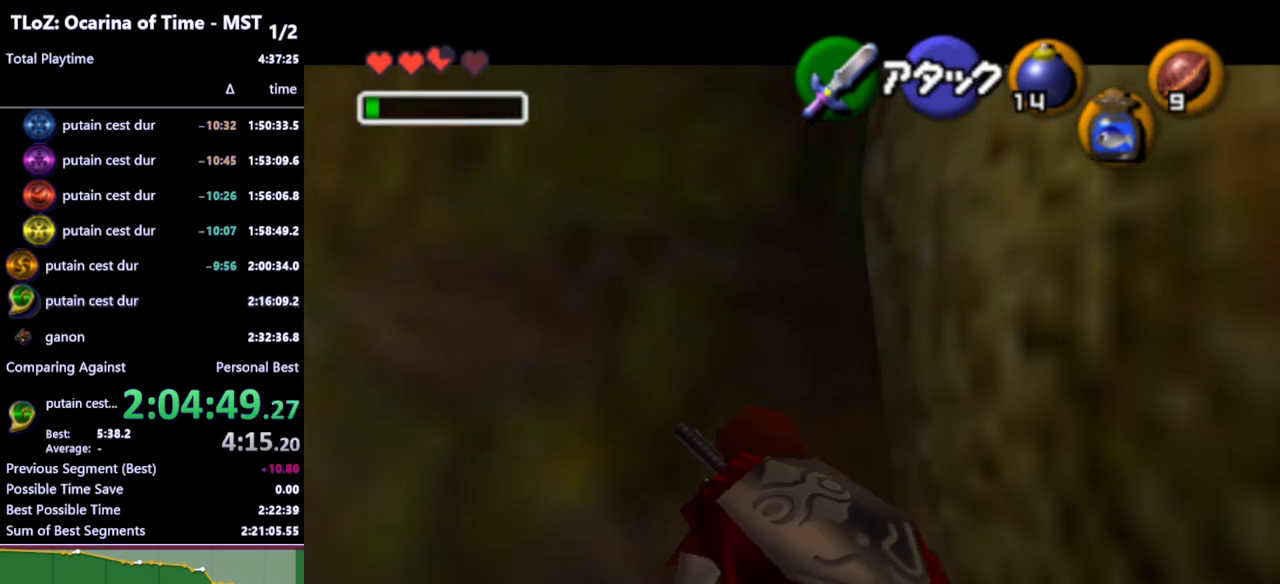
{"buttons": ["L1"], "left_stick": "center", "right_stick": "center", "events": [[33, "A", "down"], [167, "A", "up"]]}